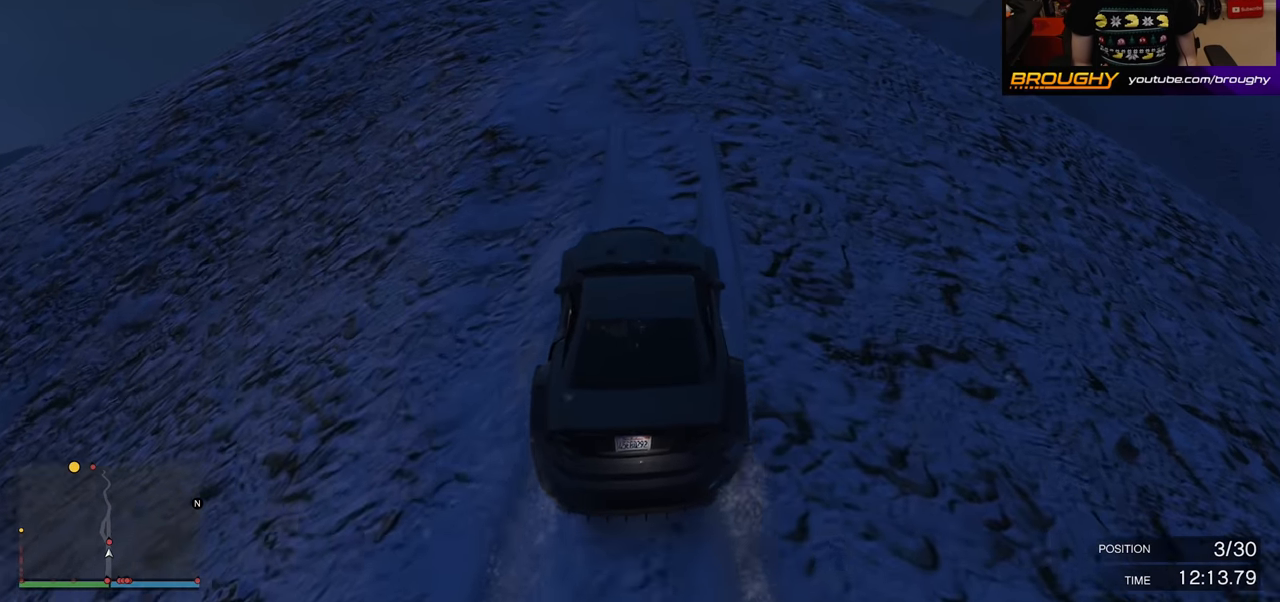
Gameplay with a controller (Xbox layout); each line is a JSON object with the inputs held at the frame after it. "events" lists button and stick changes between this image and that frame as [ms after this image, input, new state], when the widget could be followed in between.
{"buttons": ["R2"], "left_stick": "center", "right_stick": "center", "events": []}
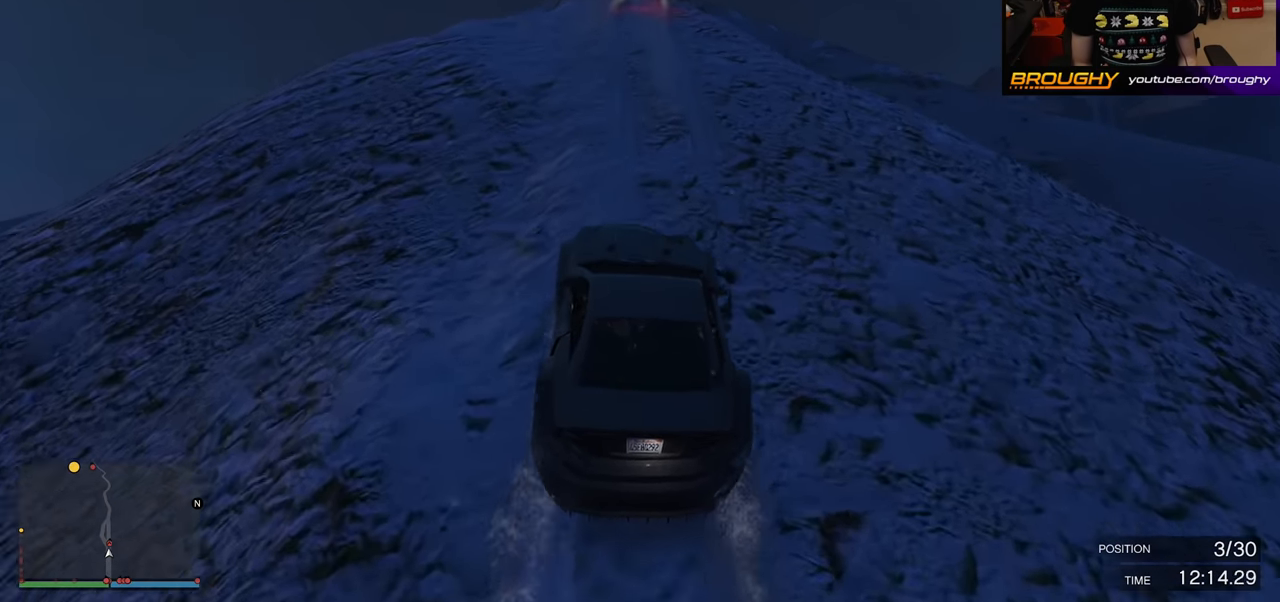
{"buttons": [], "left_stick": "up-left", "right_stick": "center", "events": [[233, "left_stick", "up-left"], [433, "R2", "up"]]}
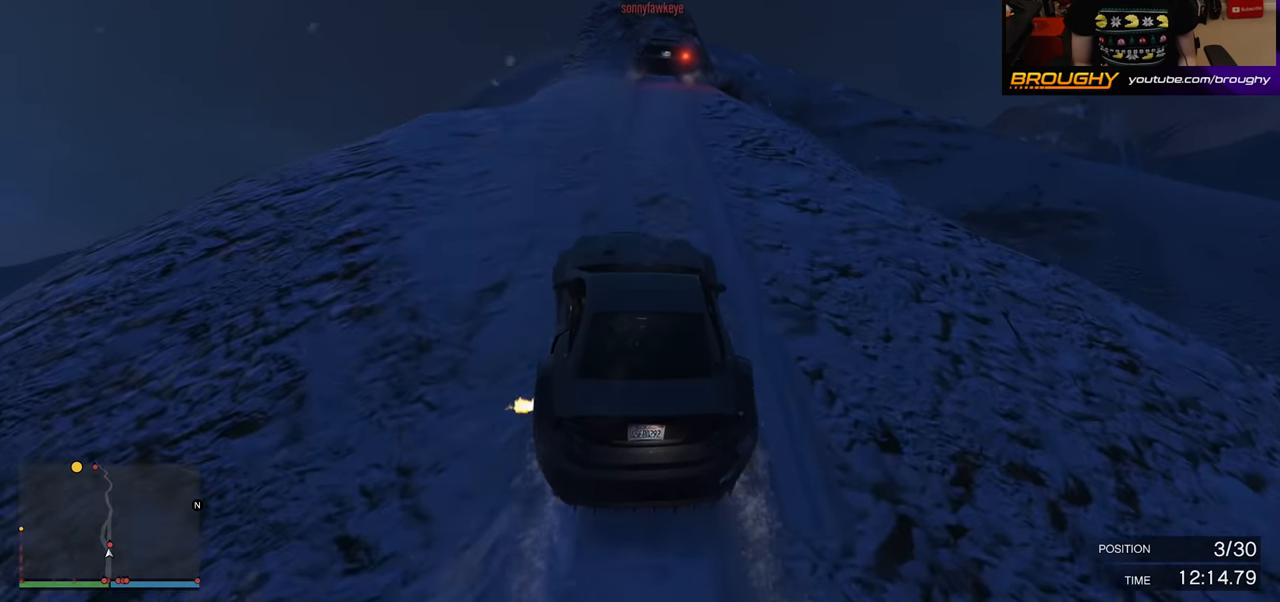
{"buttons": ["R2"], "left_stick": "right", "right_stick": "center", "events": [[66, "R2", "down"], [100, "left_stick", "center"], [366, "left_stick", "right"]]}
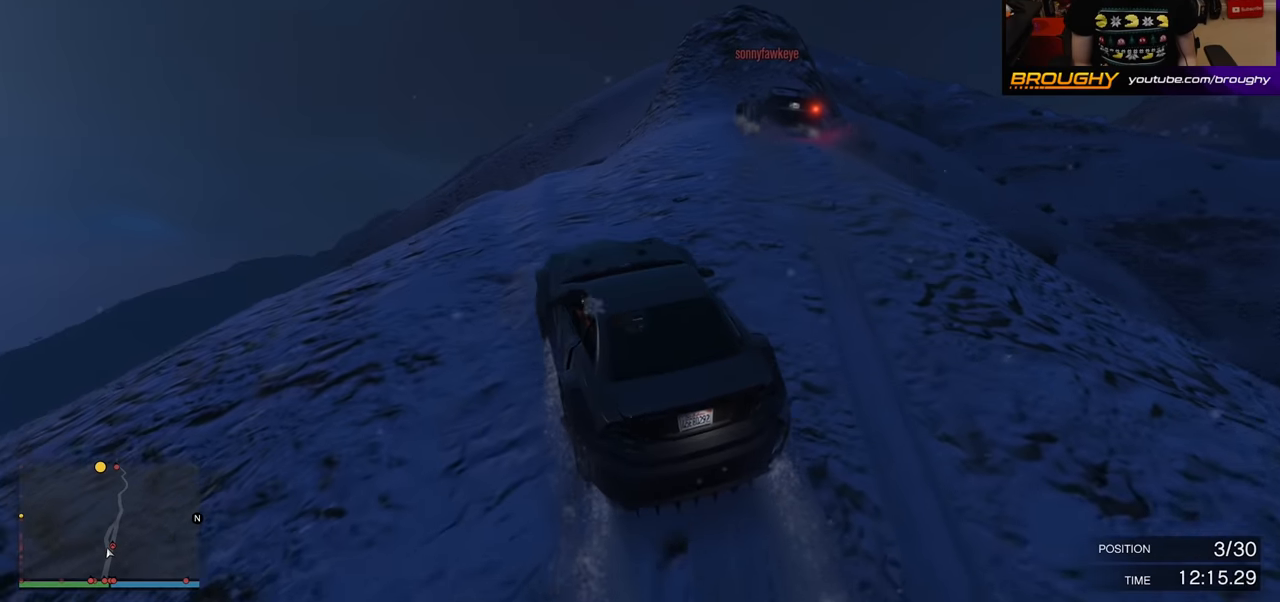
{"buttons": ["R2"], "left_stick": "right", "right_stick": "center", "events": [[116, "left_stick", "center"], [500, "left_stick", "right"]]}
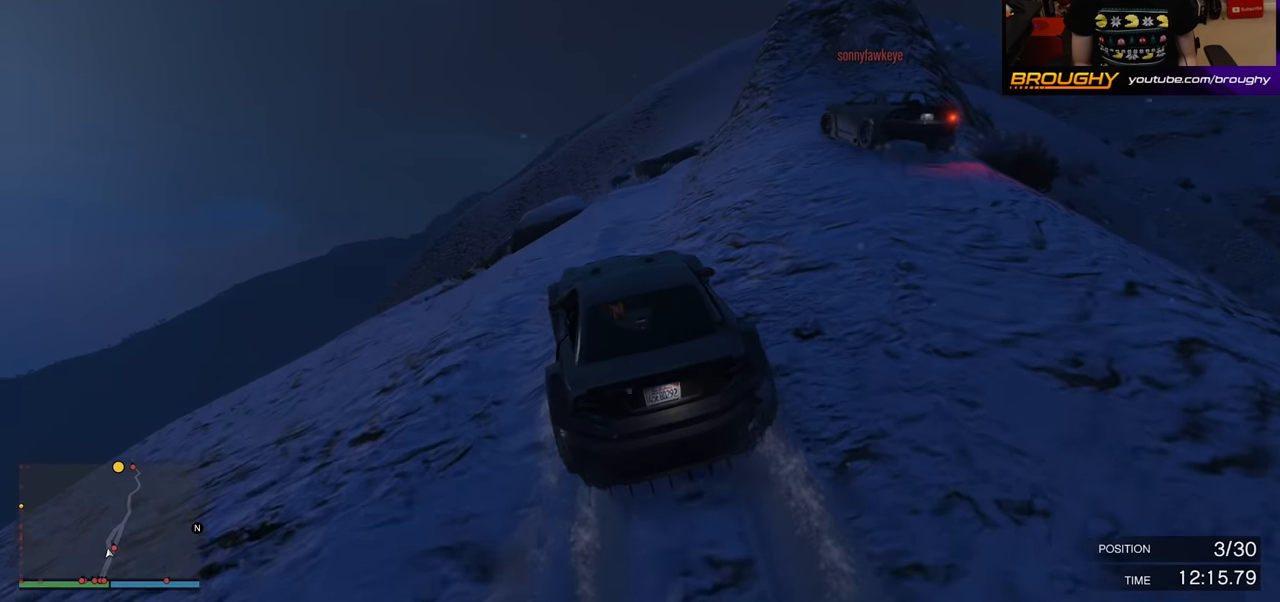
{"buttons": ["R2"], "left_stick": "center", "right_stick": "center", "events": [[166, "left_stick", "center"]]}
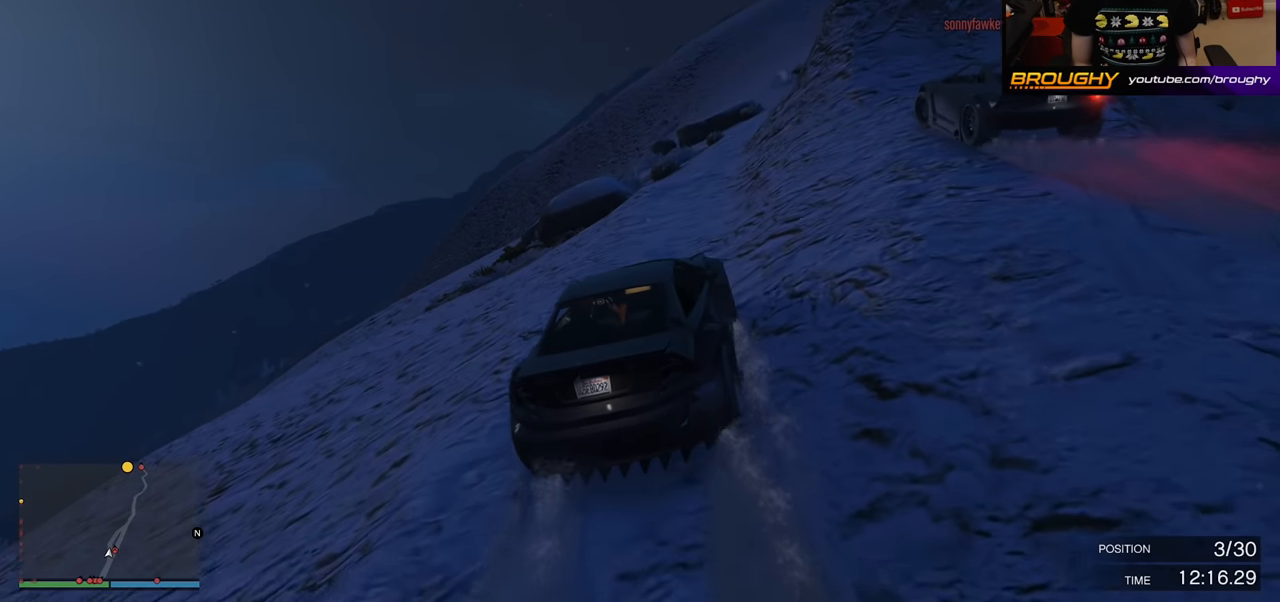
{"buttons": ["R2"], "left_stick": "center", "right_stick": "center", "events": []}
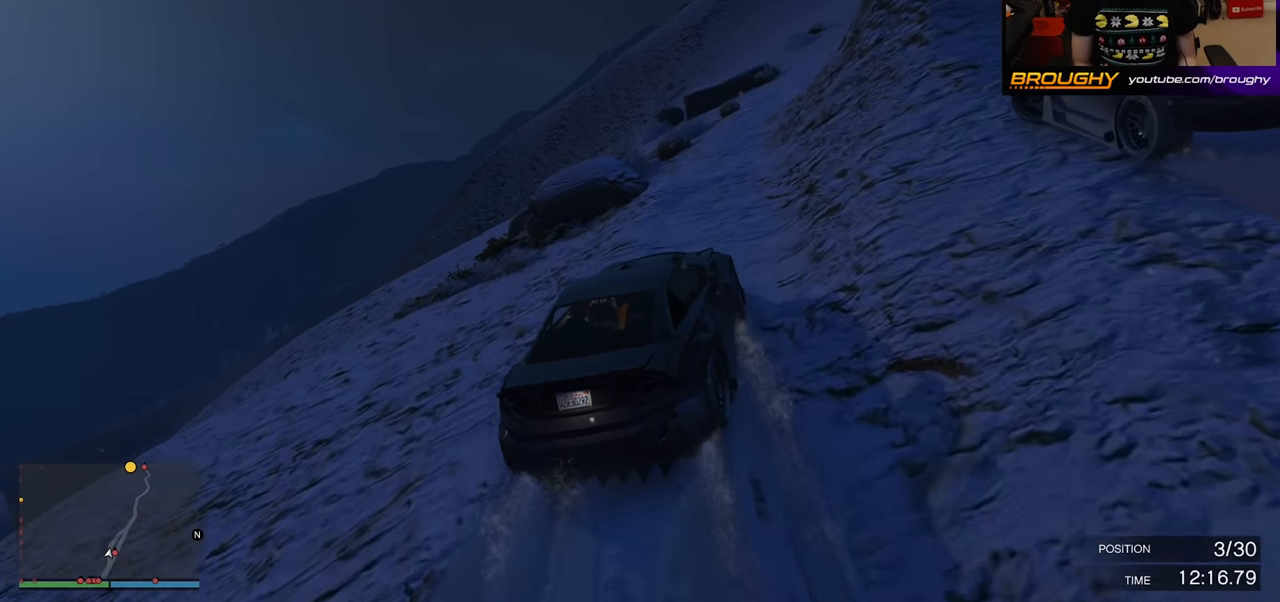
{"buttons": ["R2"], "left_stick": "center", "right_stick": "center", "events": [[33, "left_stick", "right"], [233, "left_stick", "center"]]}
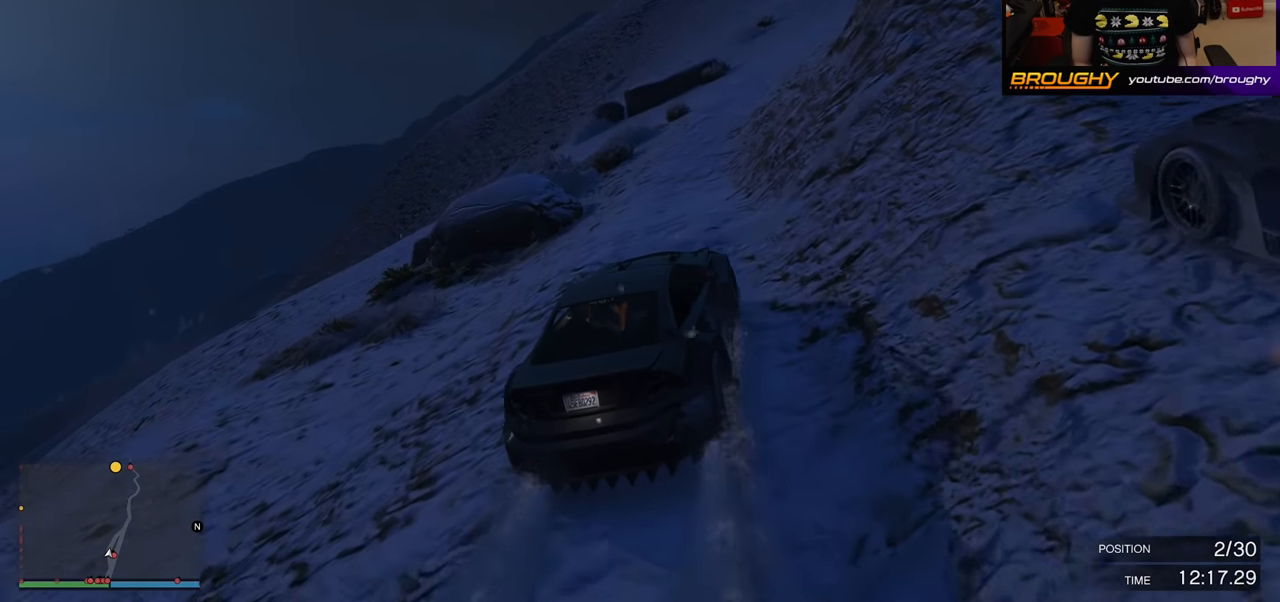
{"buttons": ["R2"], "left_stick": "right", "right_stick": "center", "events": [[50, "left_stick", "up-left"], [200, "left_stick", "center"], [333, "left_stick", "right"]]}
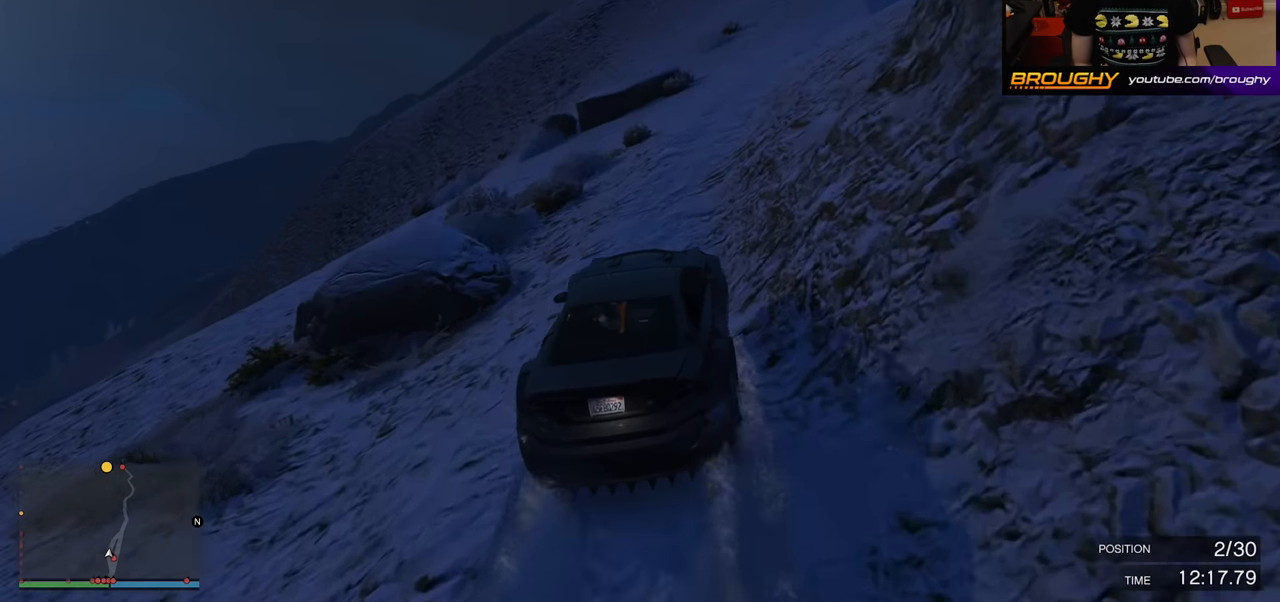
{"buttons": ["R2"], "left_stick": "right", "right_stick": "center", "events": []}
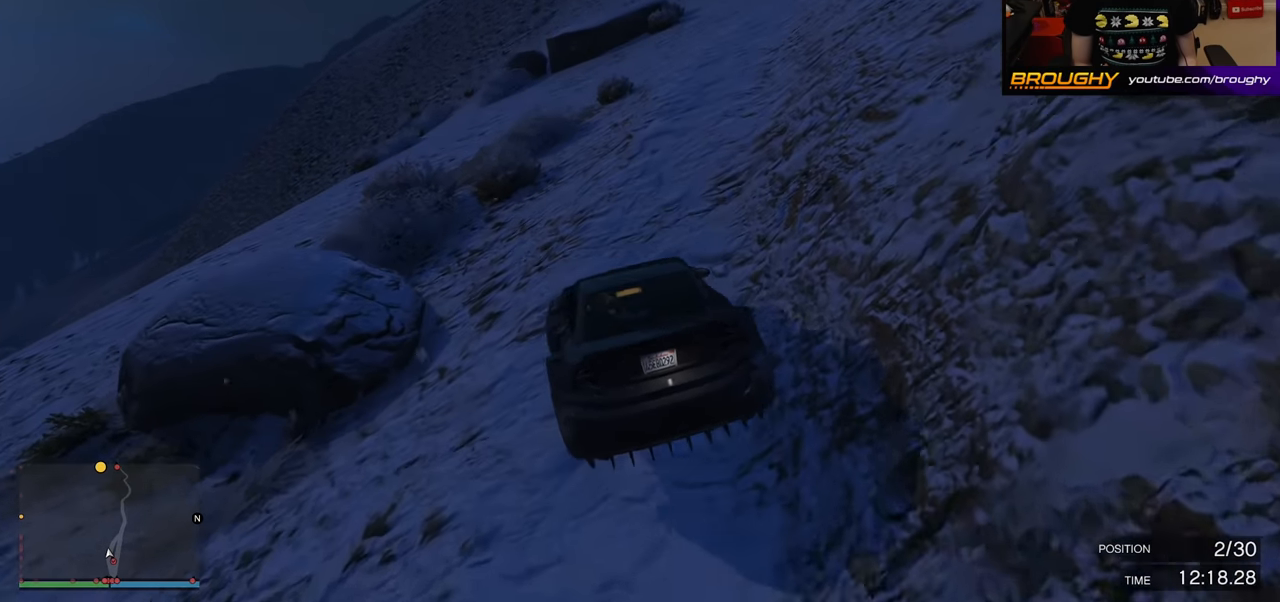
{"buttons": ["R2"], "left_stick": "center", "right_stick": "center", "events": [[216, "left_stick", "center"]]}
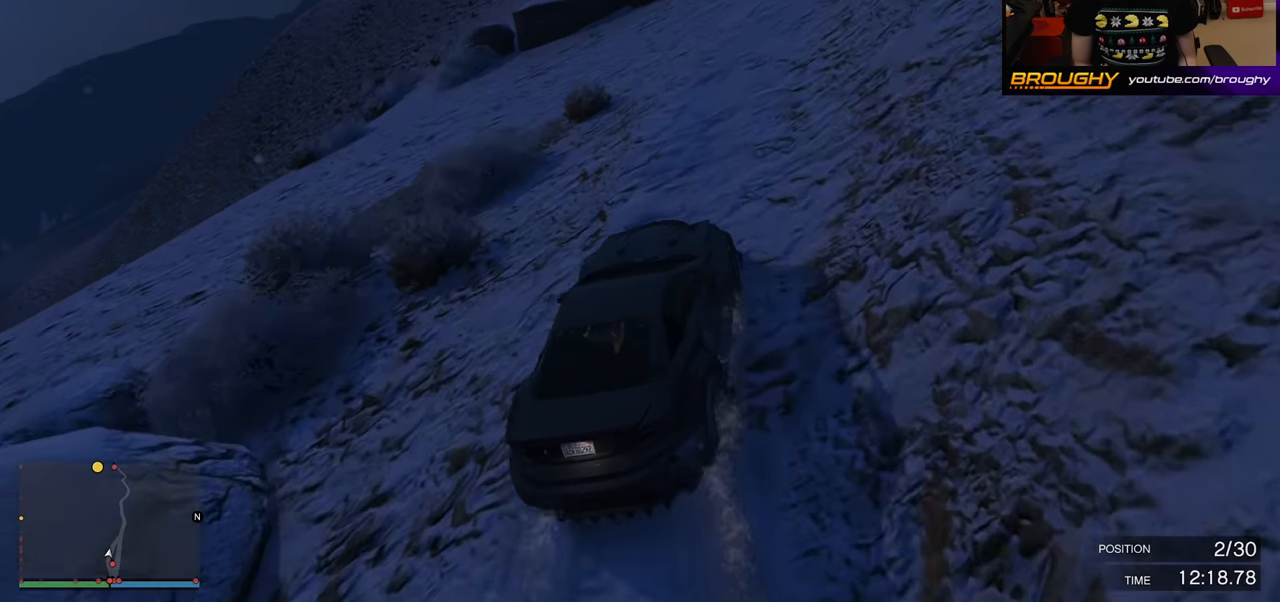
{"buttons": ["R2"], "left_stick": "right", "right_stick": "center", "events": [[366, "left_stick", "right"]]}
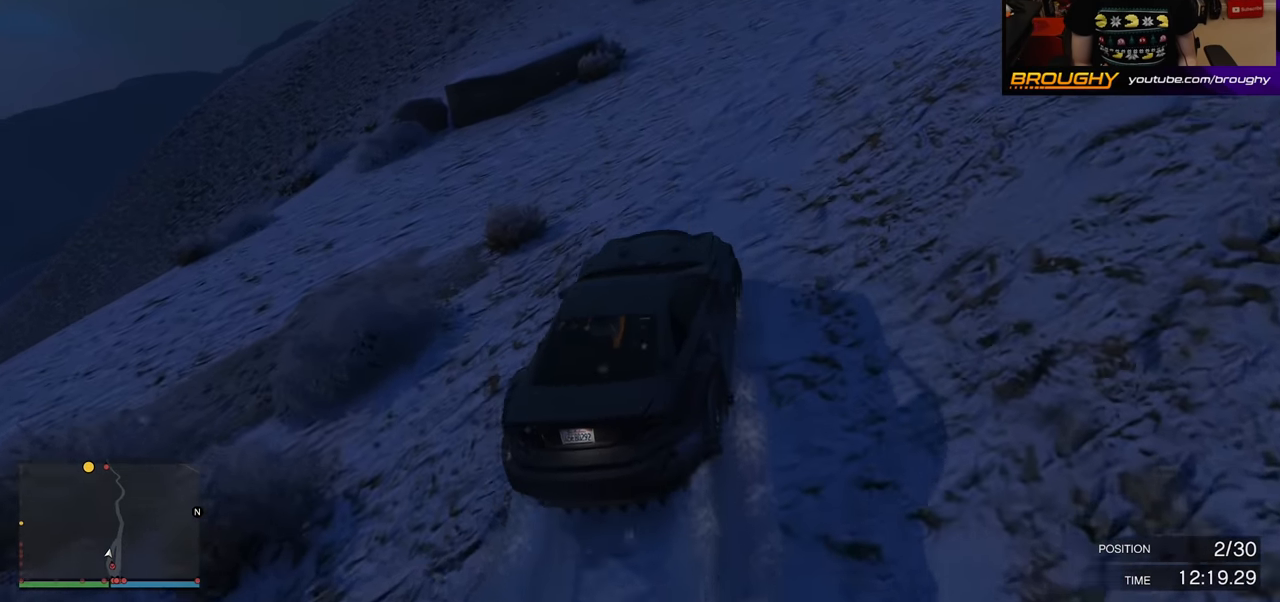
{"buttons": ["R2"], "left_stick": "center", "right_stick": "center", "events": [[66, "left_stick", "center"]]}
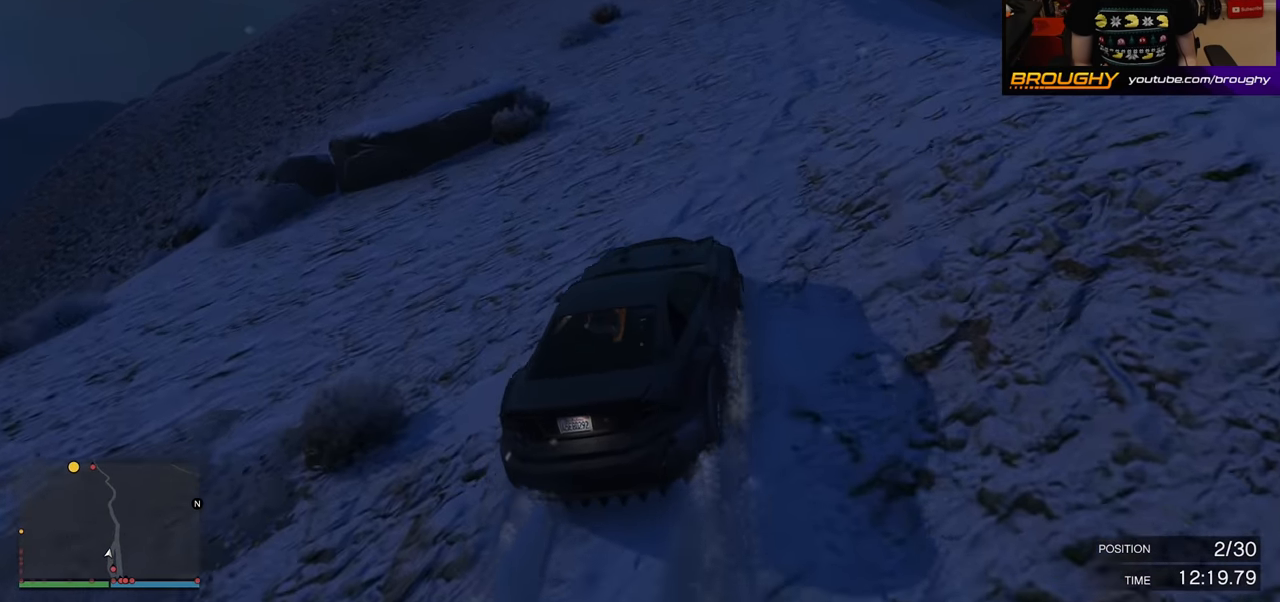
{"buttons": ["R2"], "left_stick": "center", "right_stick": "center", "events": [[83, "left_stick", "right"], [266, "left_stick", "center"]]}
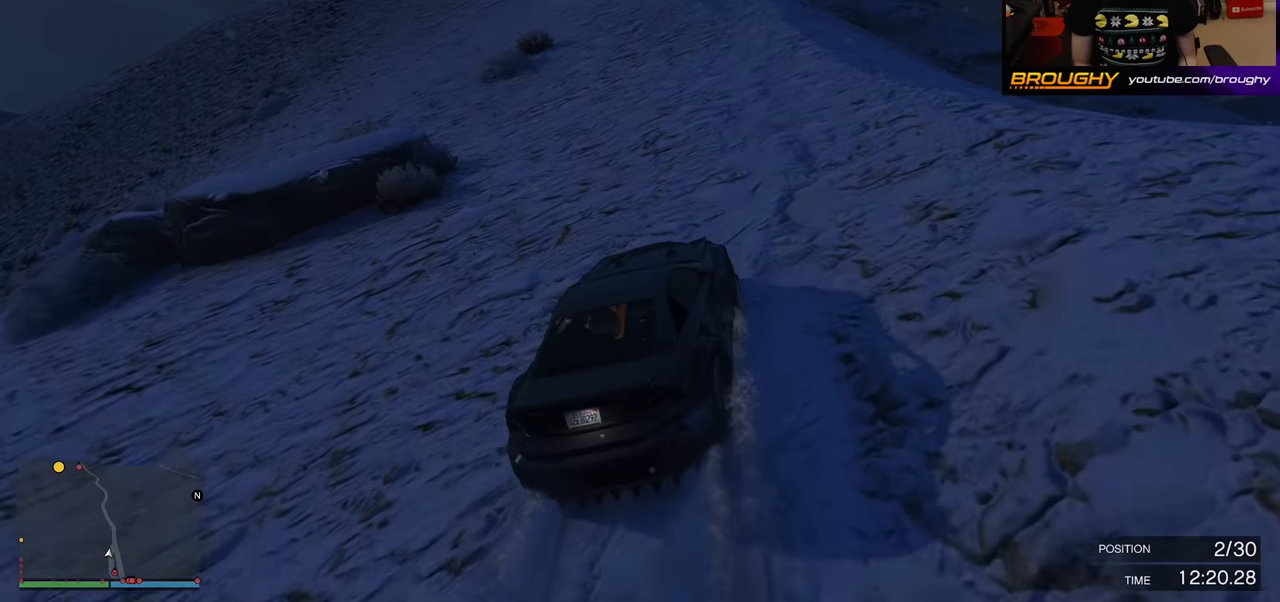
{"buttons": ["R2"], "left_stick": "center", "right_stick": "center", "events": []}
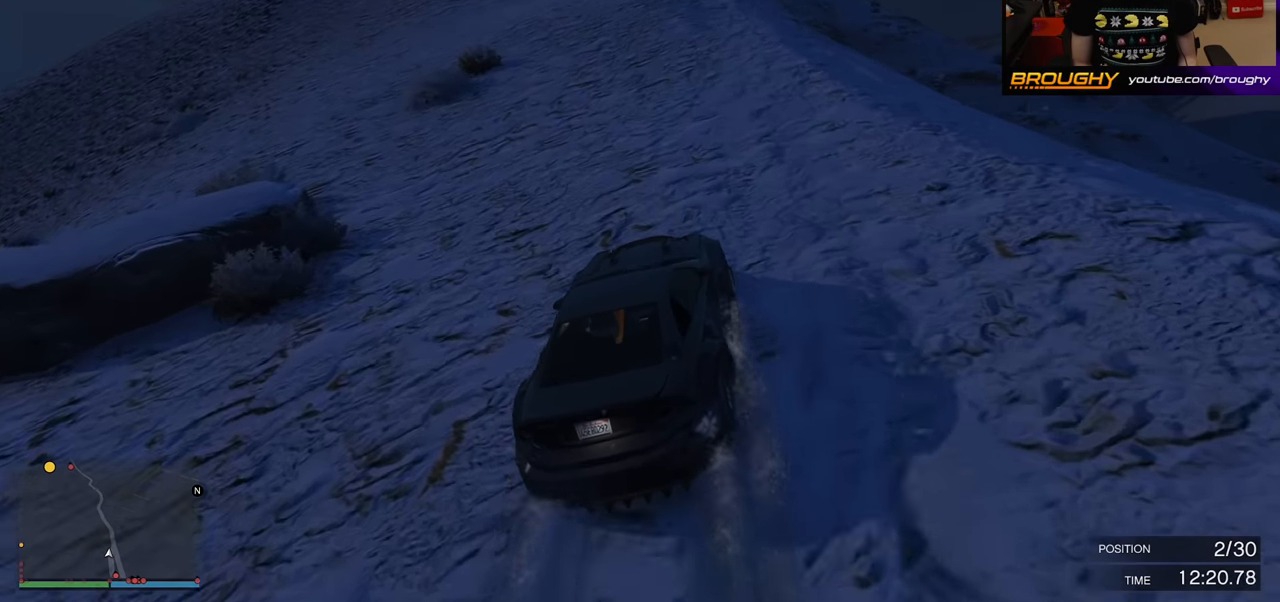
{"buttons": ["R2"], "left_stick": "center", "right_stick": "center", "events": [[333, "left_stick", "right"], [416, "left_stick", "center"]]}
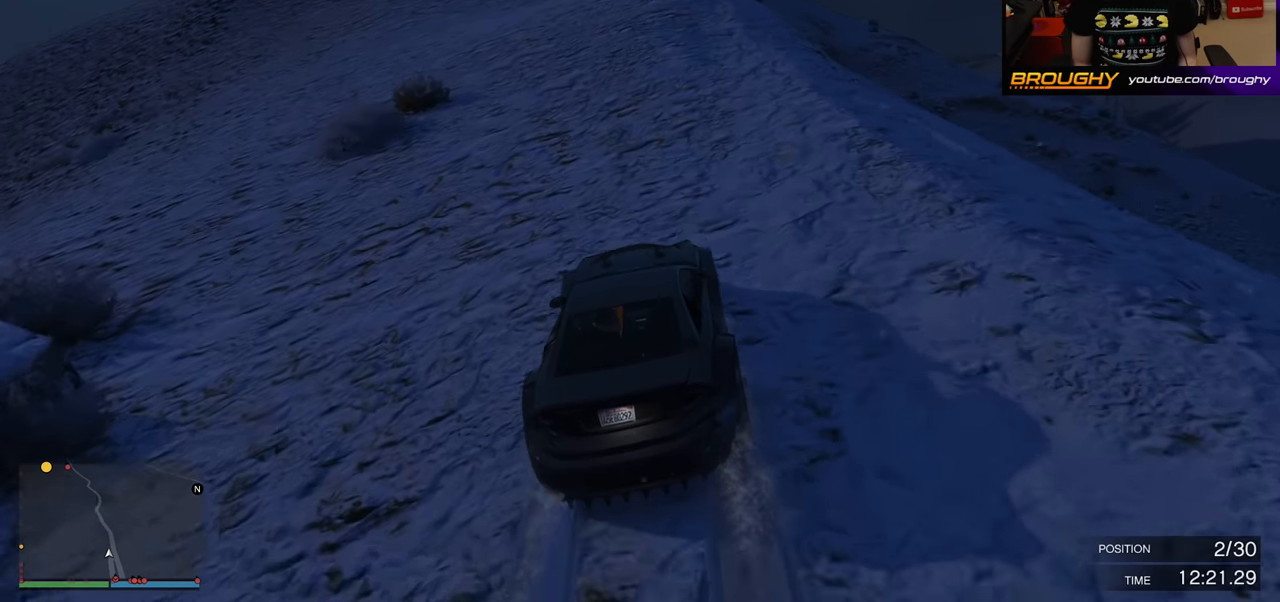
{"buttons": ["R2"], "left_stick": "center", "right_stick": "center", "events": []}
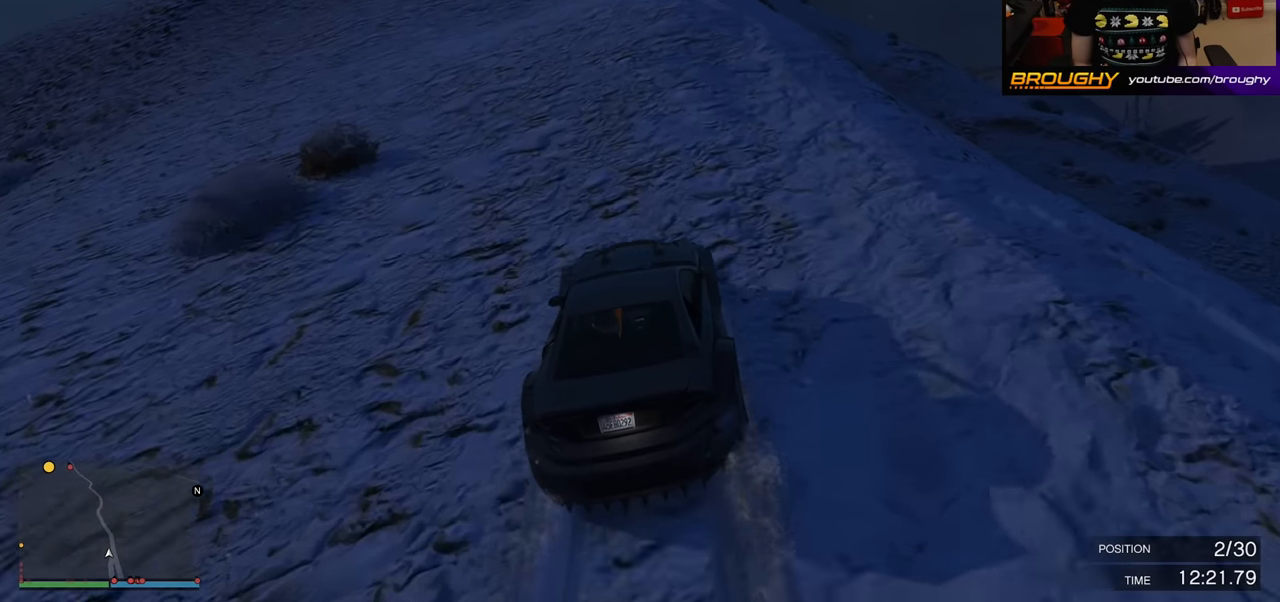
{"buttons": ["R2"], "left_stick": "center", "right_stick": "center", "events": []}
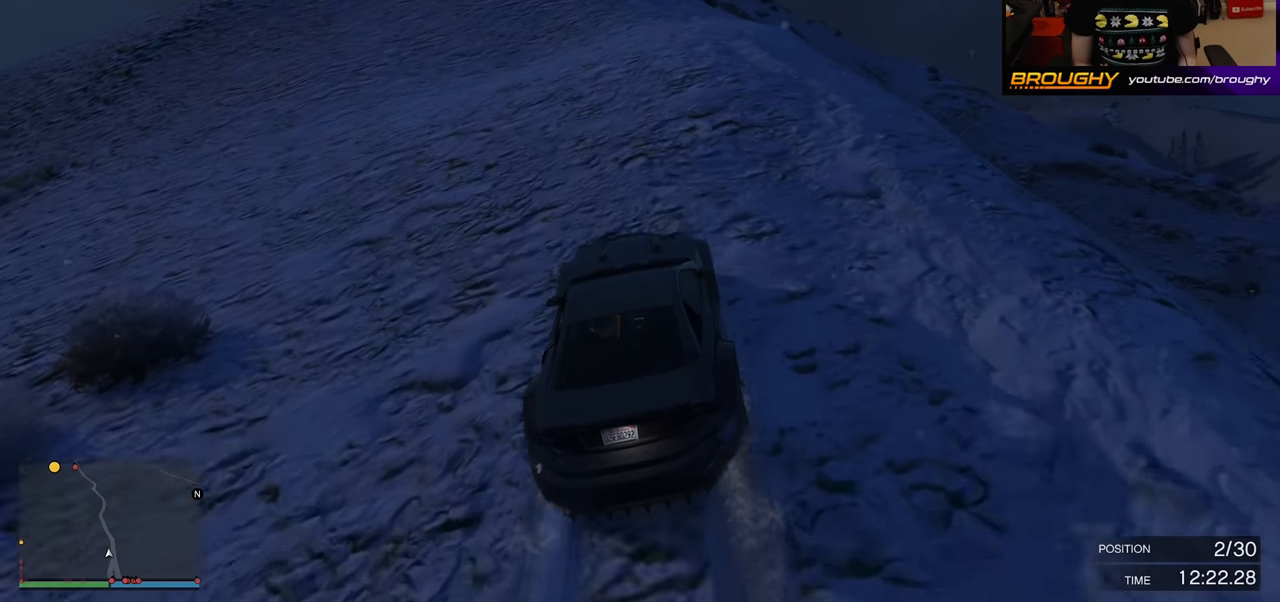
{"buttons": ["R2"], "left_stick": "center", "right_stick": "center", "events": [[250, "left_stick", "right"], [383, "left_stick", "center"]]}
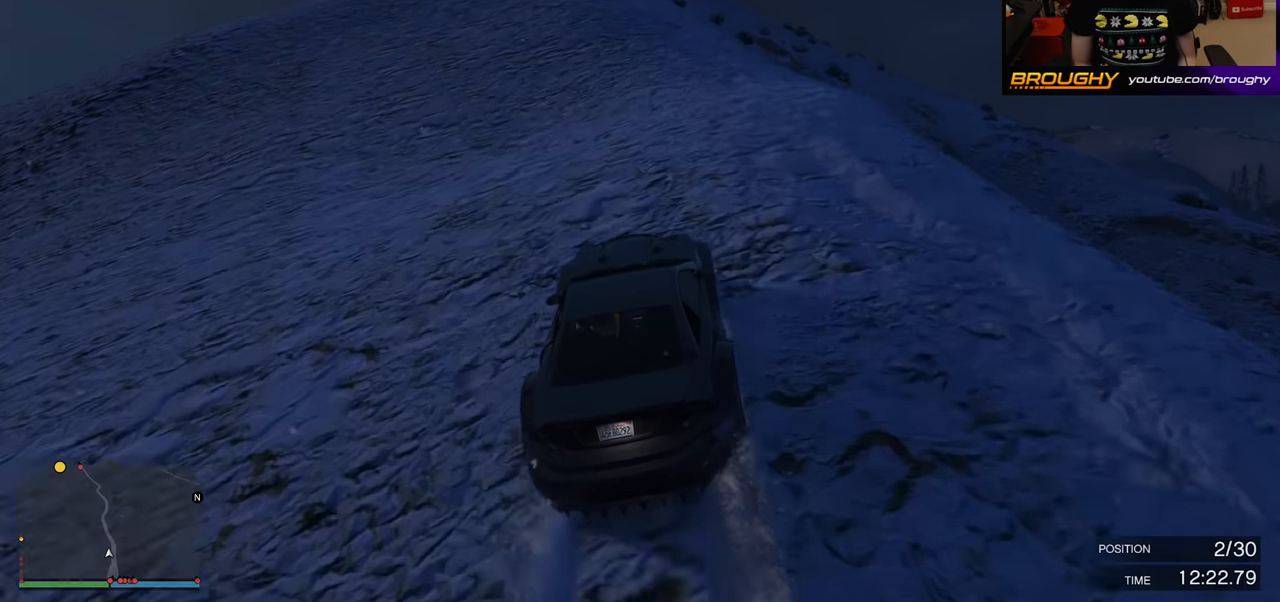
{"buttons": ["R2"], "left_stick": "center", "right_stick": "center", "events": []}
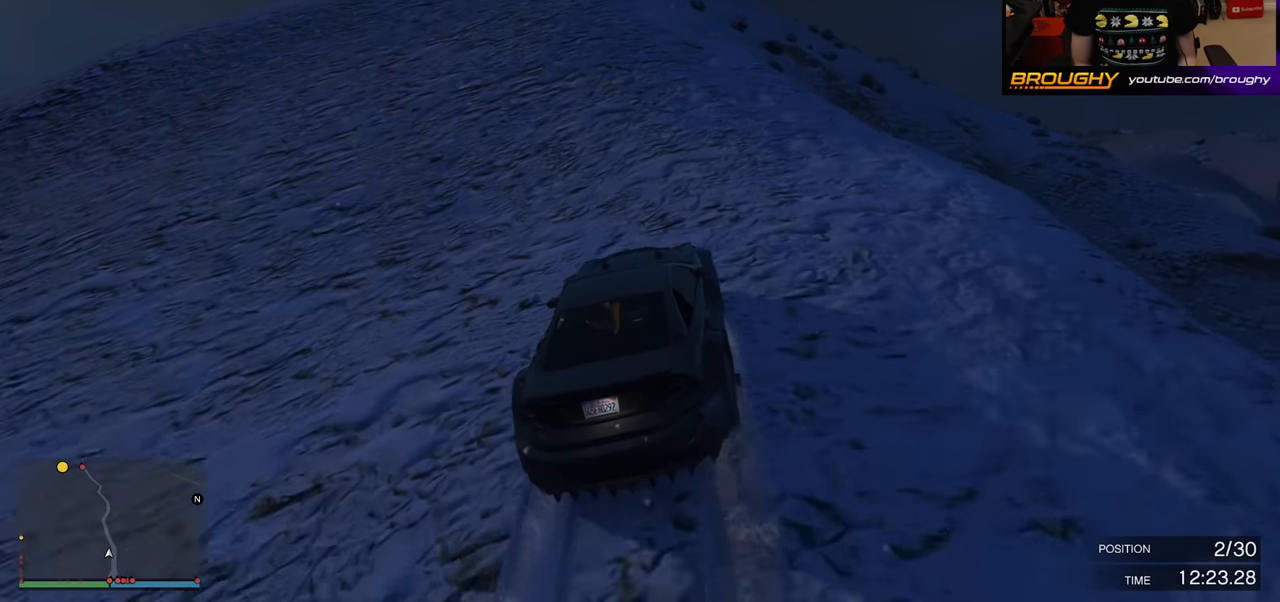
{"buttons": ["R2"], "left_stick": "center", "right_stick": "center", "events": []}
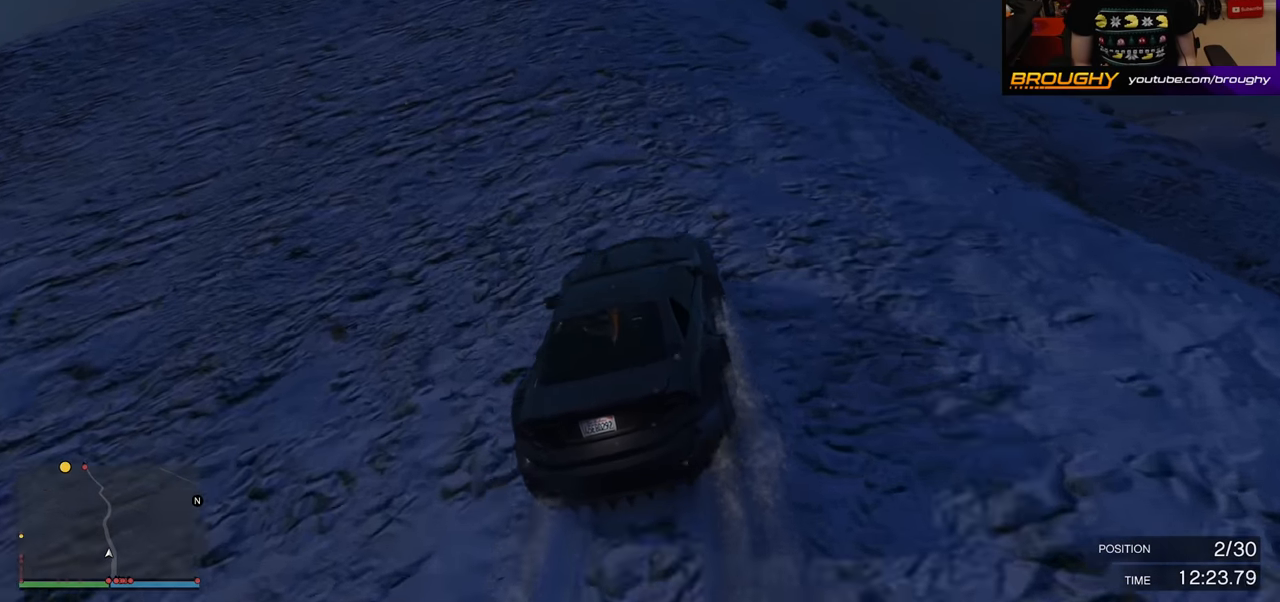
{"buttons": ["R2"], "left_stick": "center", "right_stick": "center", "events": []}
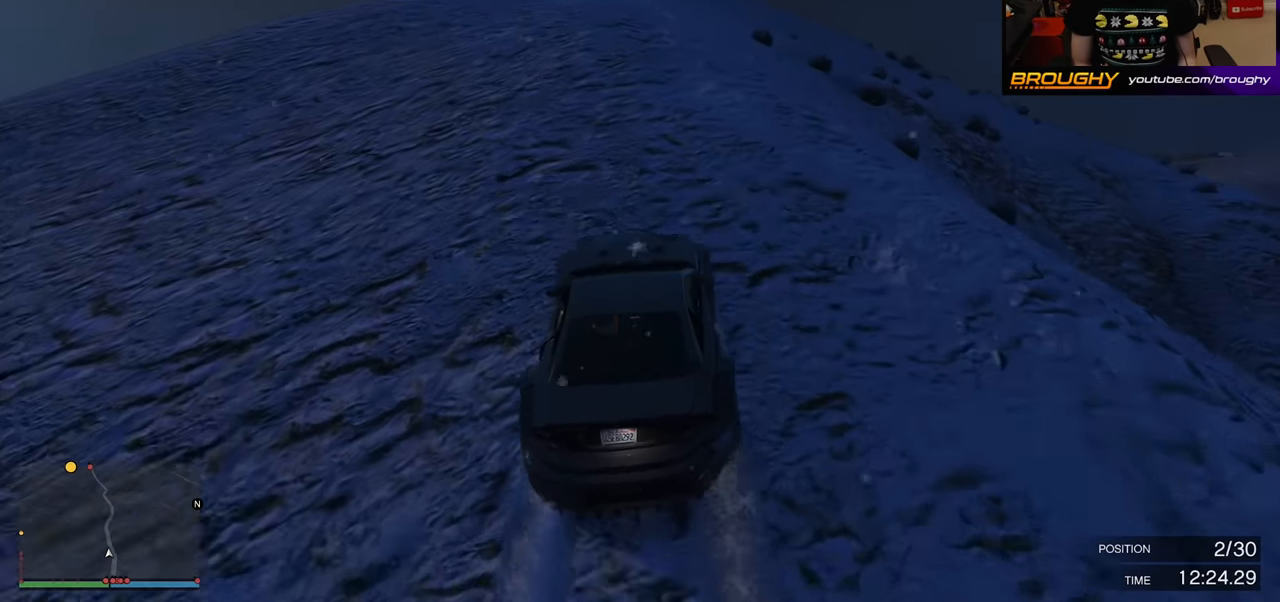
{"buttons": ["R2"], "left_stick": "center", "right_stick": "center", "events": []}
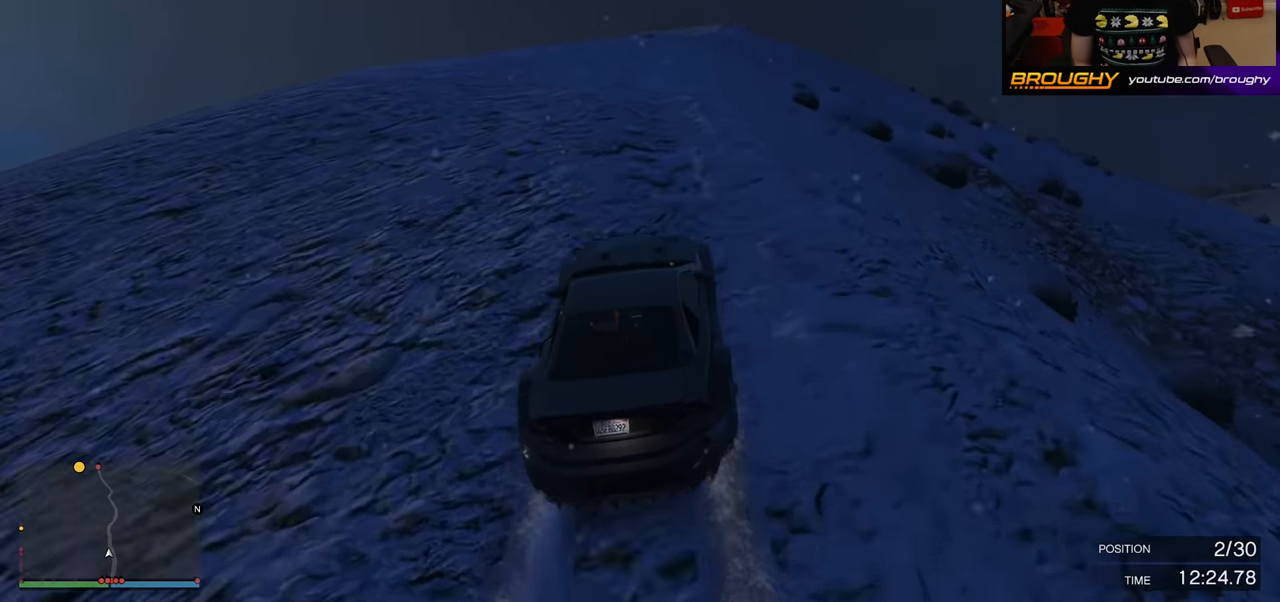
{"buttons": ["R2"], "left_stick": "center", "right_stick": "center", "events": []}
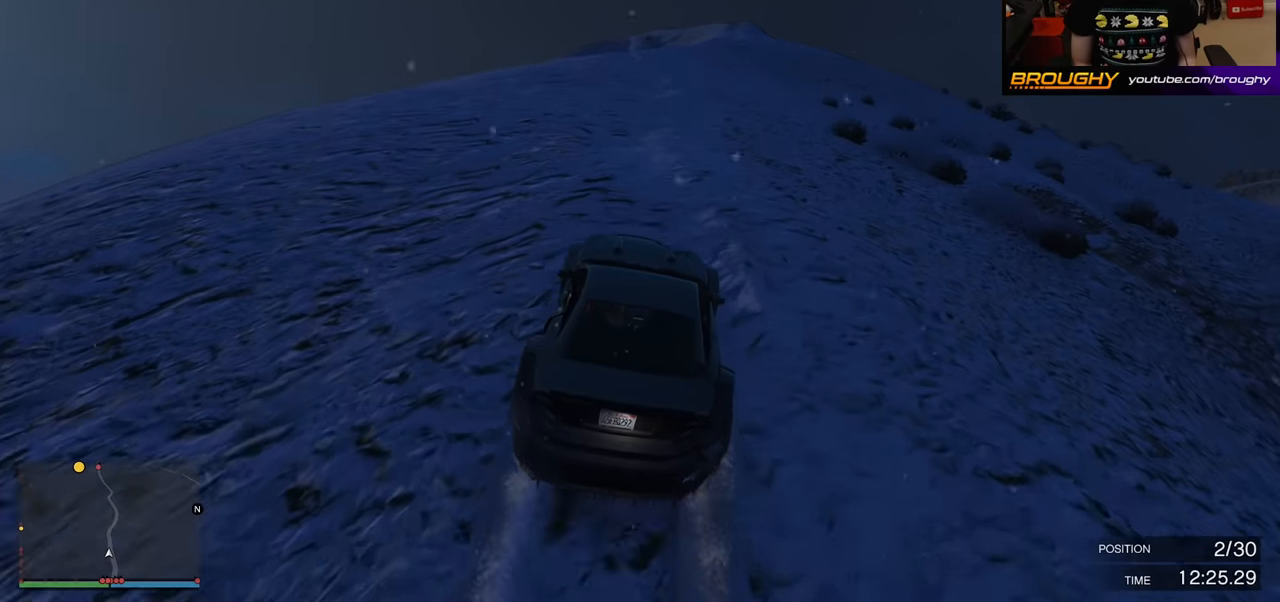
{"buttons": ["R2"], "left_stick": "center", "right_stick": "center", "events": []}
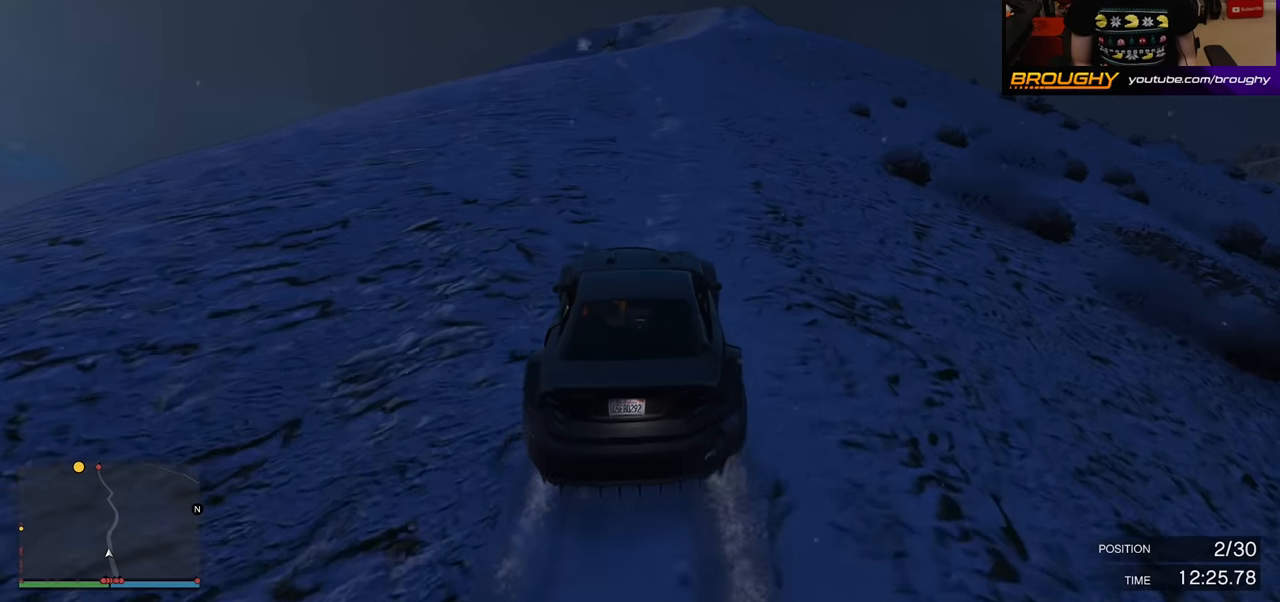
{"buttons": ["R2"], "left_stick": "center", "right_stick": "center", "events": []}
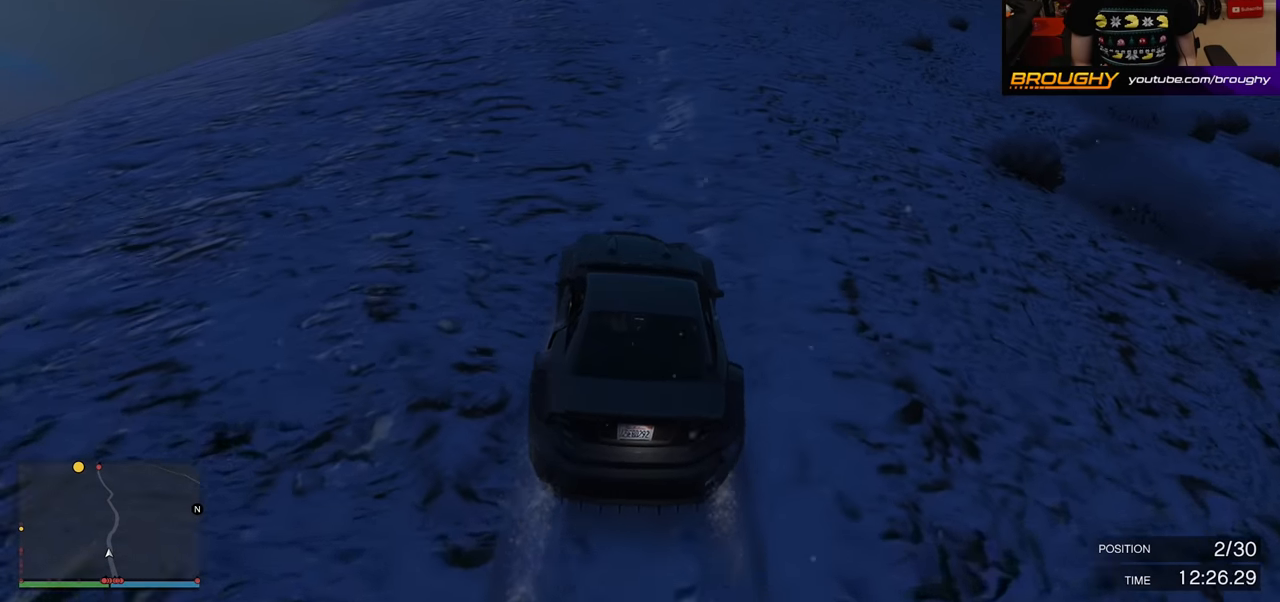
{"buttons": ["R2"], "left_stick": "center", "right_stick": "center", "events": []}
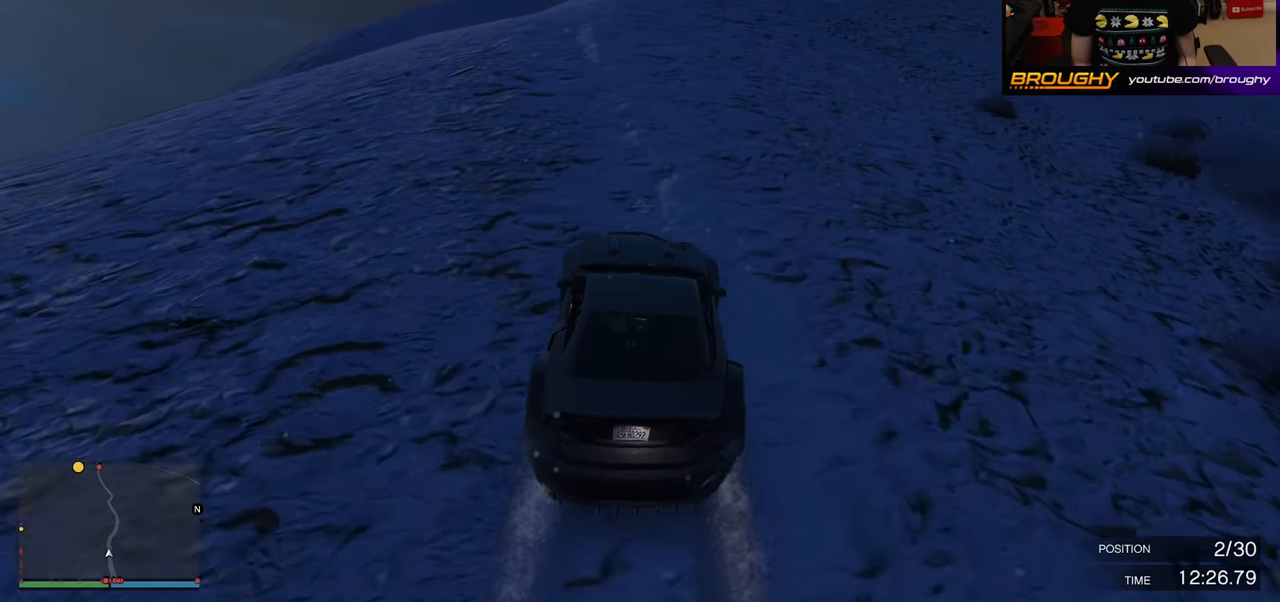
{"buttons": ["R2"], "left_stick": "center", "right_stick": "center", "events": [[316, "left_stick", "right"], [483, "left_stick", "center"]]}
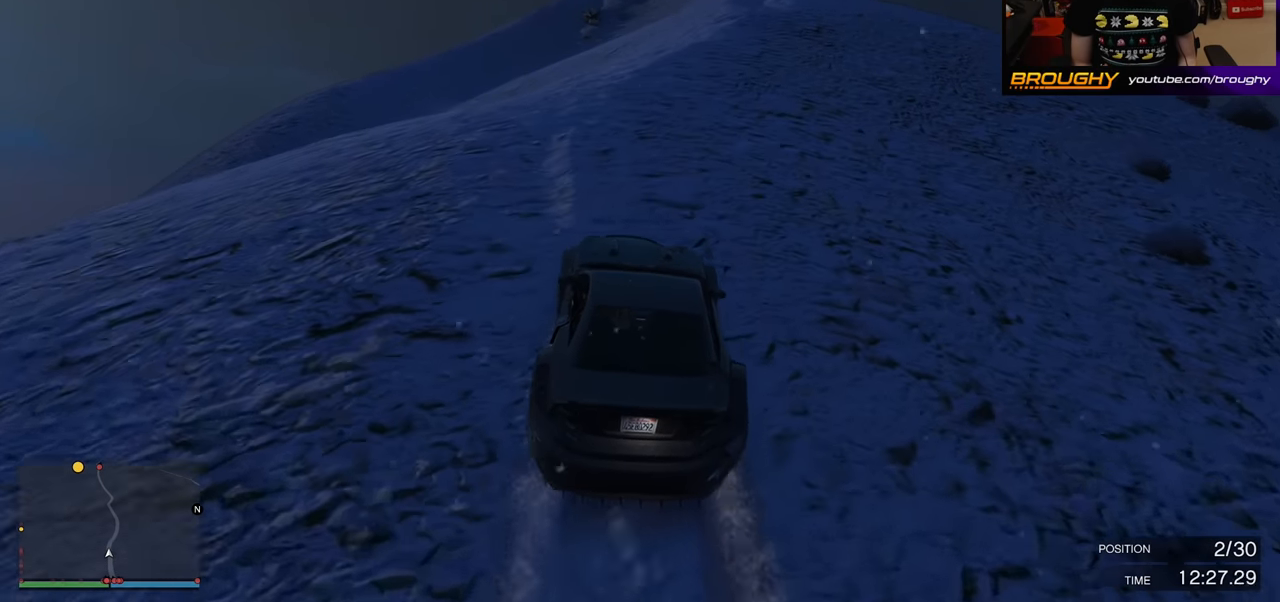
{"buttons": ["R2"], "left_stick": "right", "right_stick": "center", "events": [[150, "left_stick", "right"], [333, "left_stick", "center"], [483, "left_stick", "right"]]}
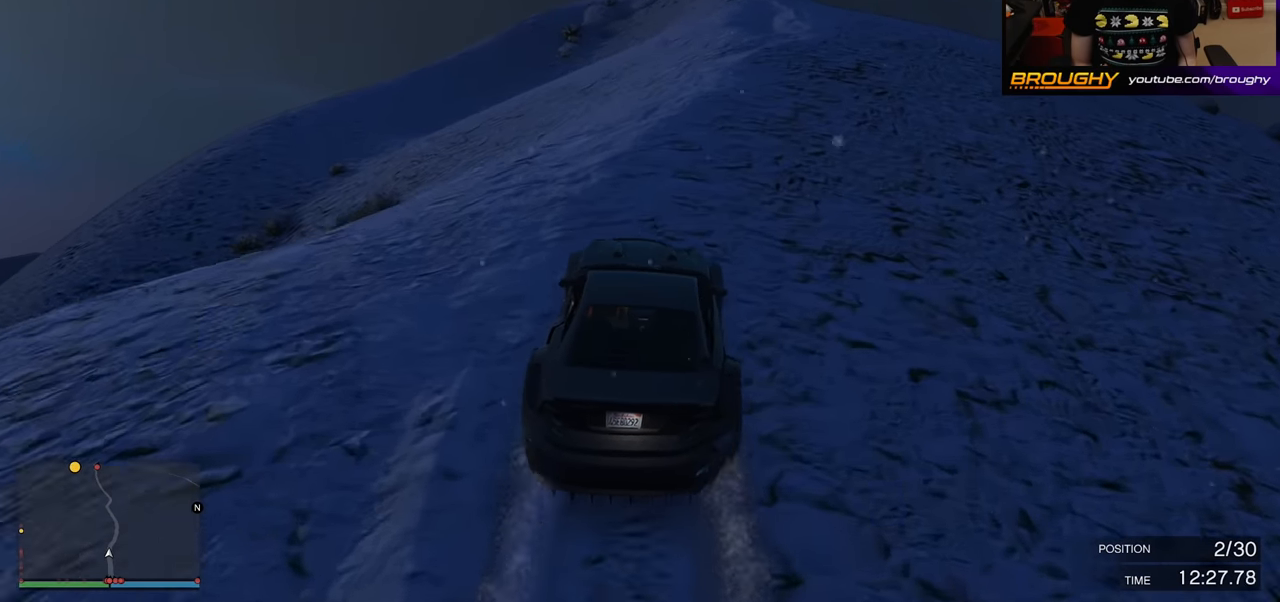
{"buttons": ["R2"], "left_stick": "center", "right_stick": "center", "events": [[200, "left_stick", "center"]]}
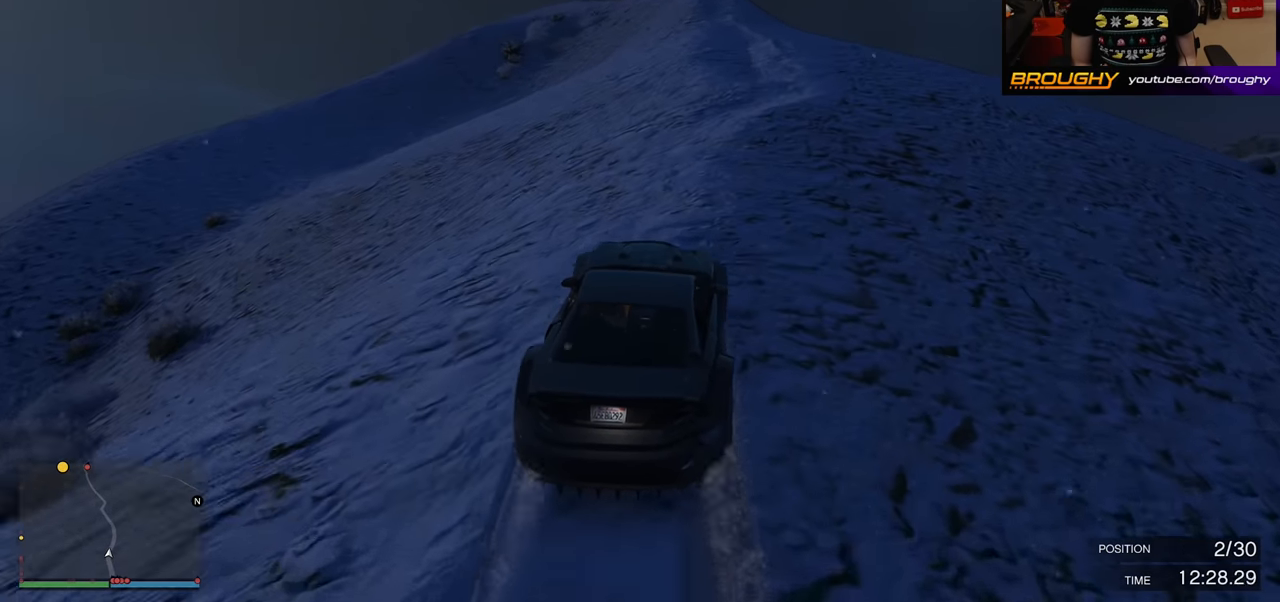
{"buttons": ["R2"], "left_stick": "center", "right_stick": "center", "events": []}